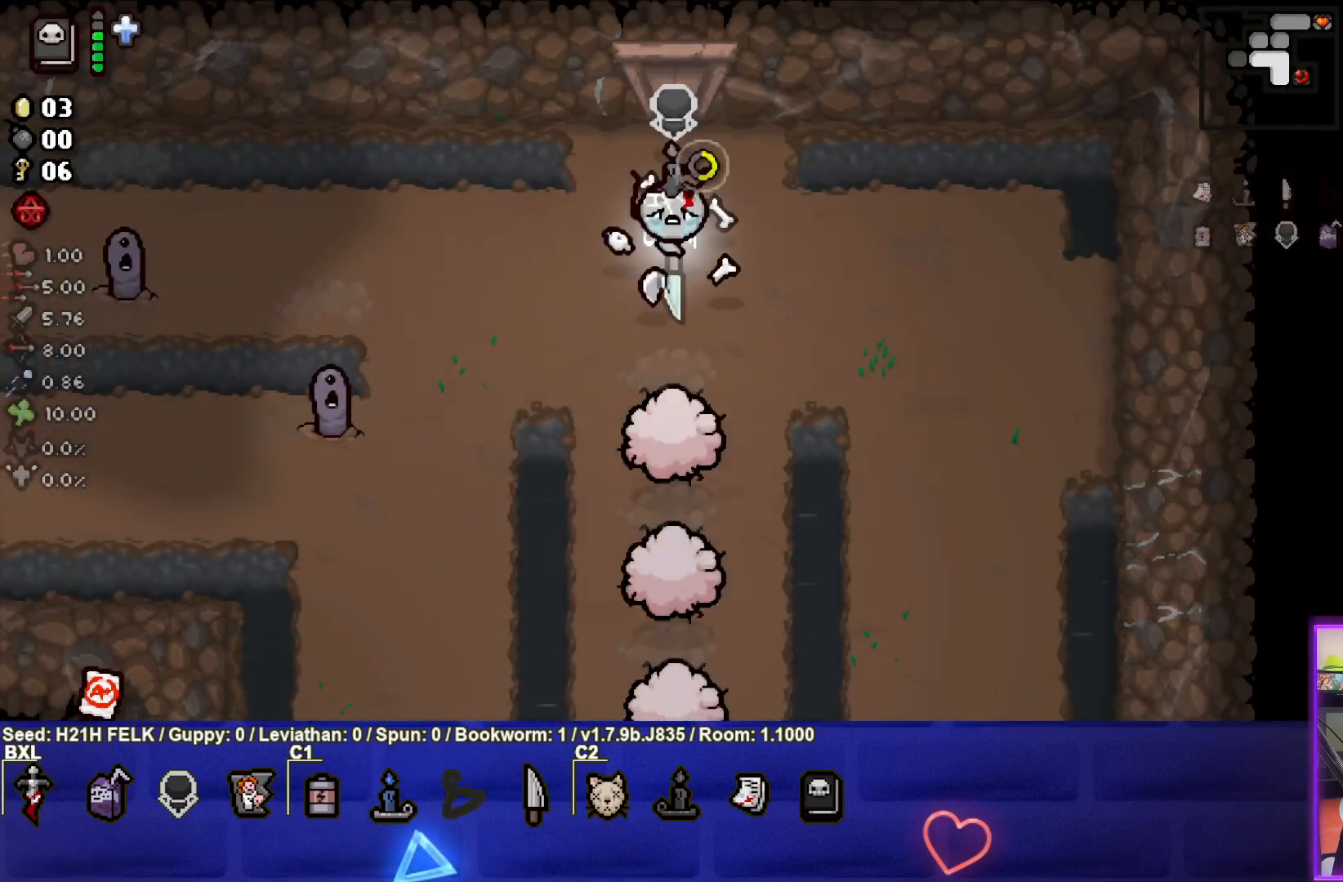
Gameplay with a controller (PlayStation layout); each line is a JSON object with the inputs held at the frame after it. "events" lists button and stick changes between this image and that frame as [ms after this image, input, new state], when the widget could be followed in between. Not read: right_stick.
{"buttons": [], "left_stick": "up", "events": [[67, "CROSS", "up"], [133, "left_stick", "center"], [217, "left_stick", "up"]]}
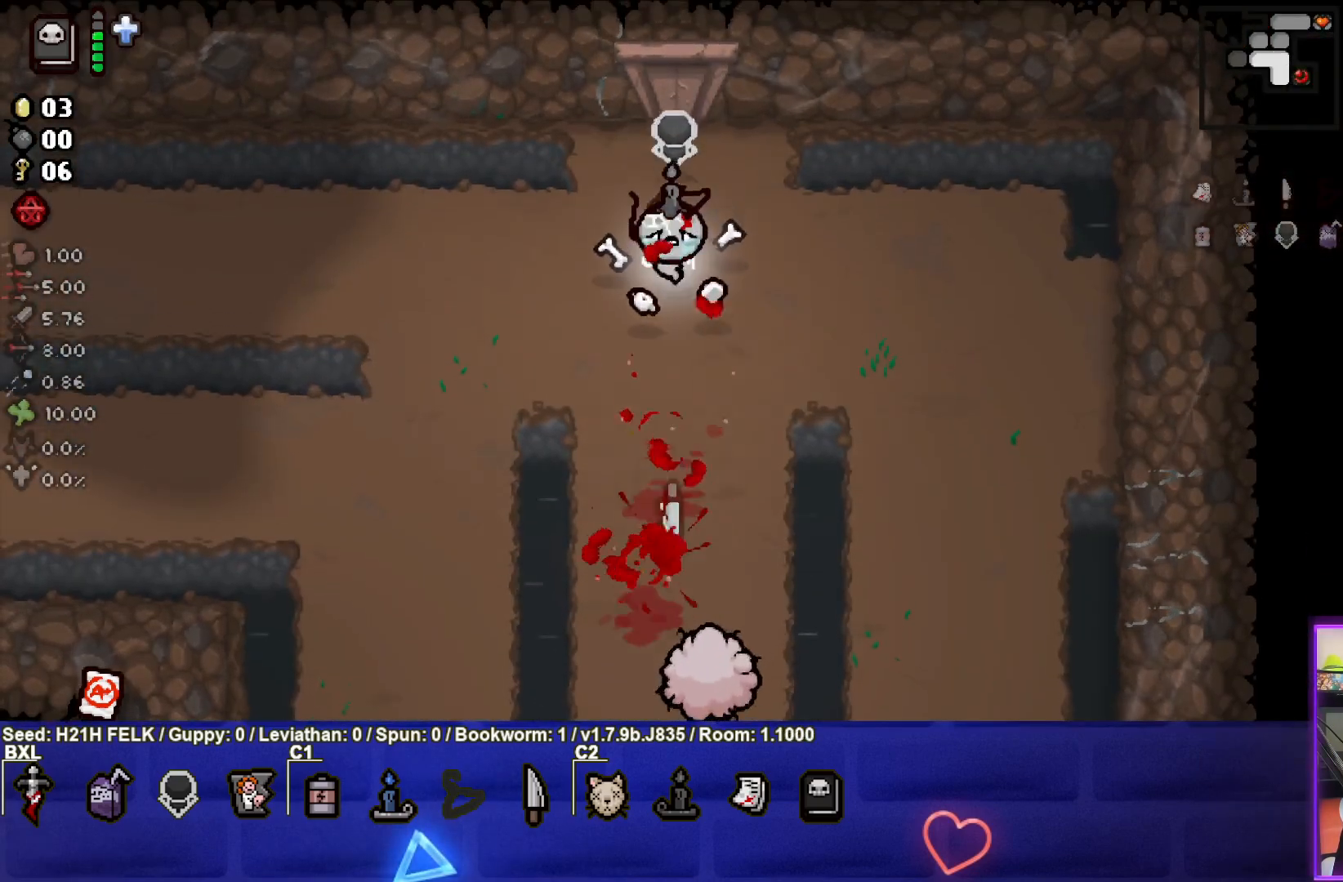
{"buttons": ["CROSS"], "left_stick": "center", "events": [[117, "CROSS", "down"], [167, "left_stick", "center"], [350, "left_stick", "up-right"], [467, "left_stick", "center"]]}
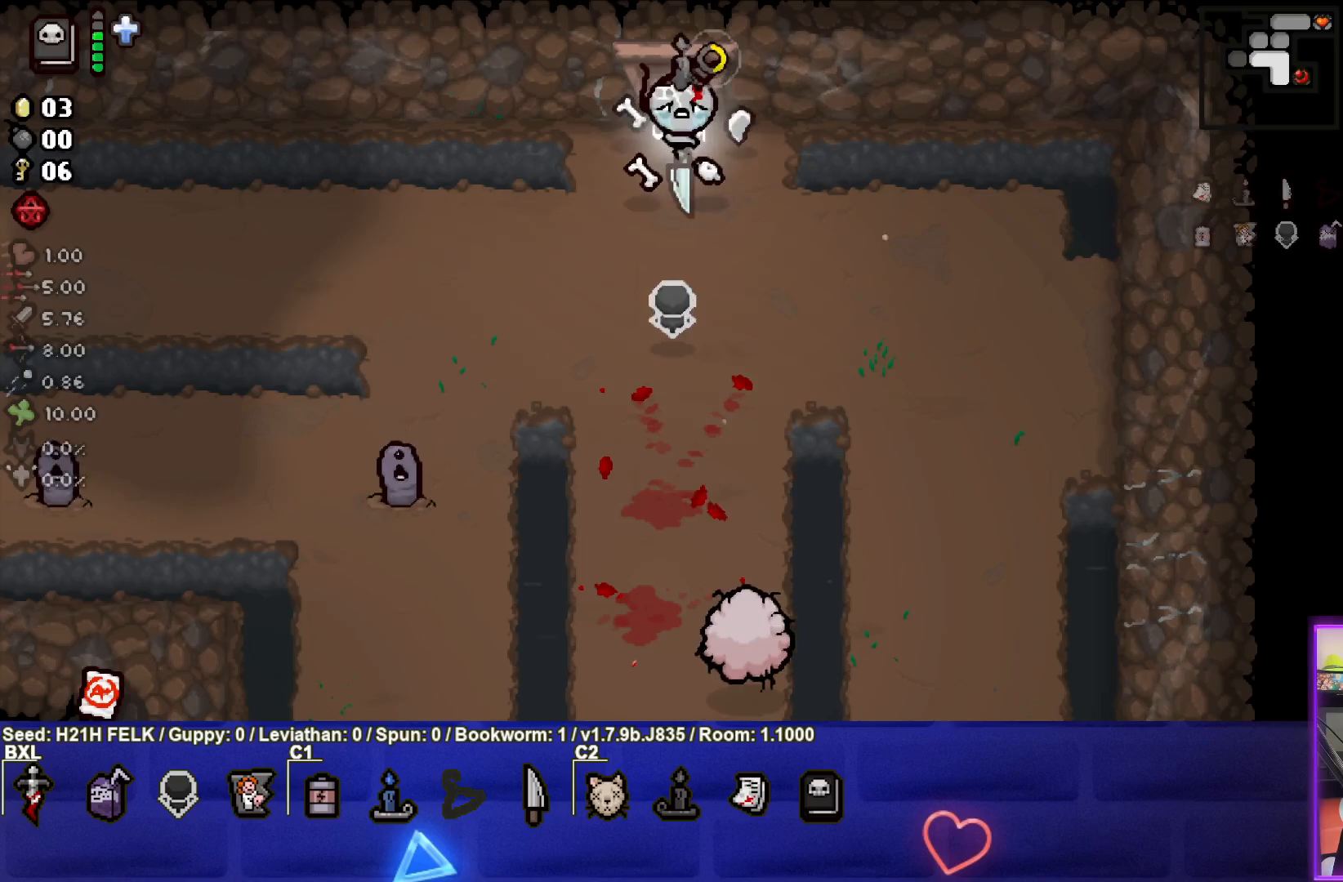
{"buttons": ["CROSS"], "left_stick": "left", "events": [[17, "left_stick", "down-left"], [183, "left_stick", "left"]]}
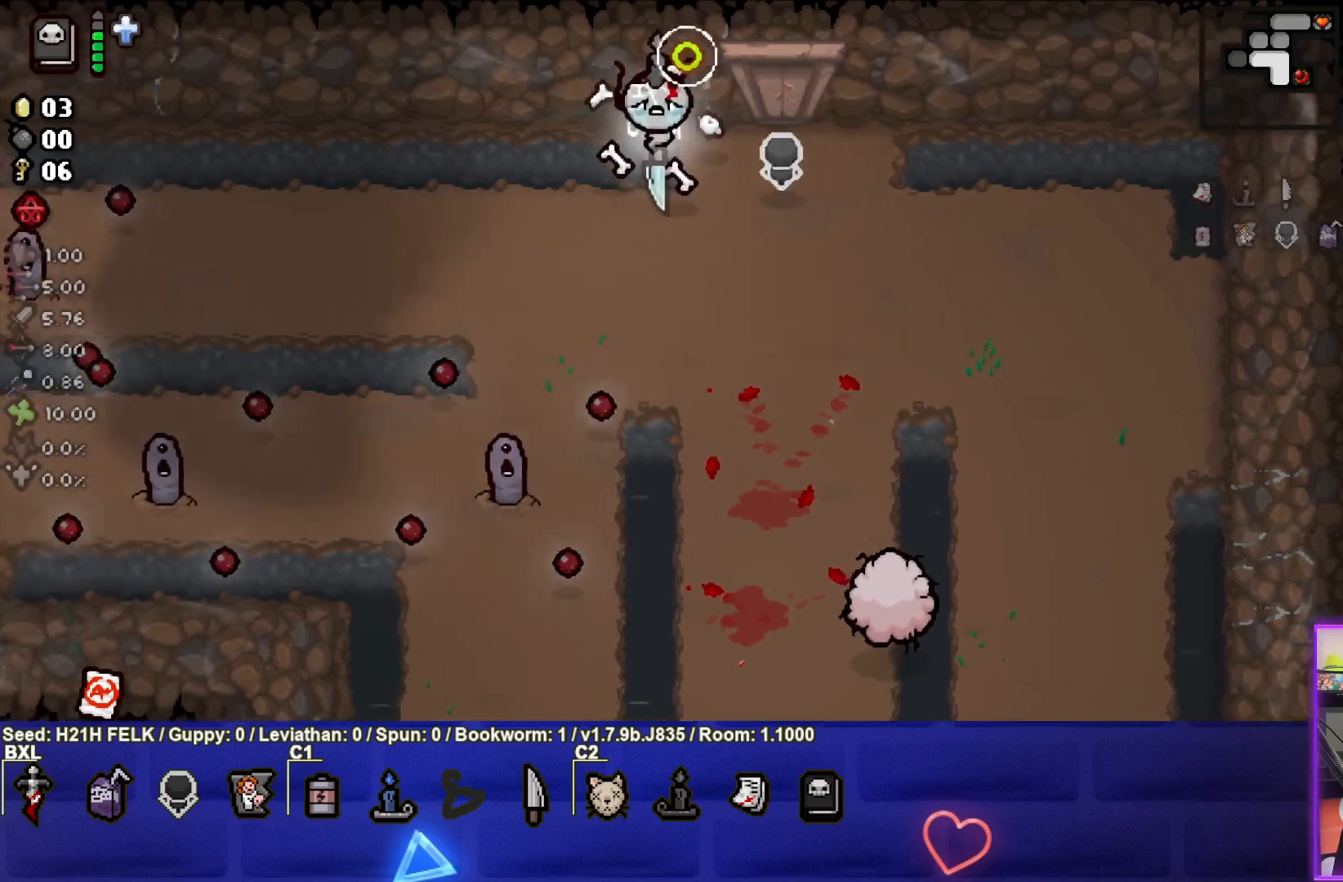
{"buttons": [], "left_stick": "down-right", "events": [[300, "CROSS", "up"], [417, "left_stick", "down-right"]]}
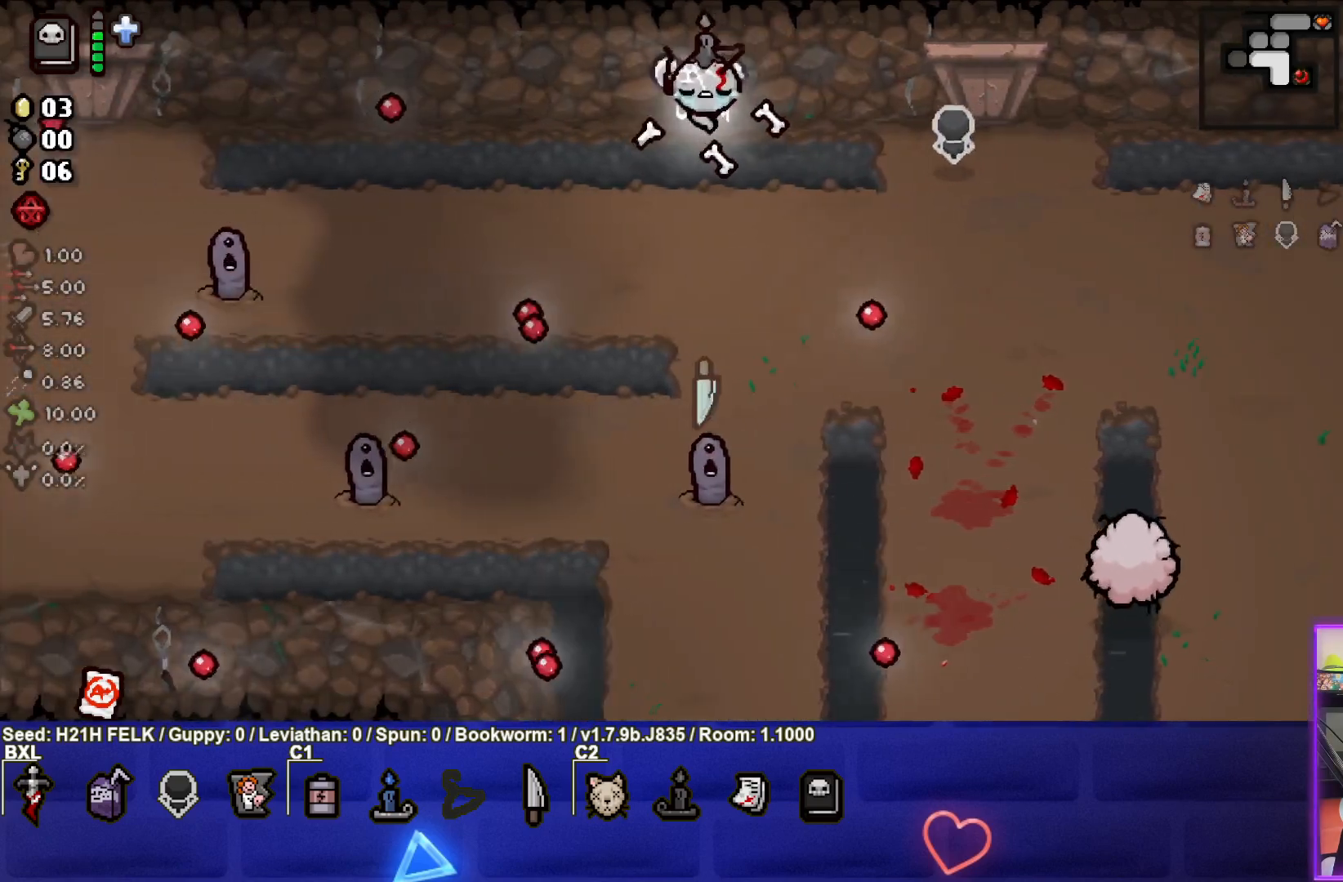
{"buttons": ["CROSS"], "left_stick": "down-right", "events": [[67, "left_stick", "center"], [217, "left_stick", "down-right"], [350, "CROSS", "down"]]}
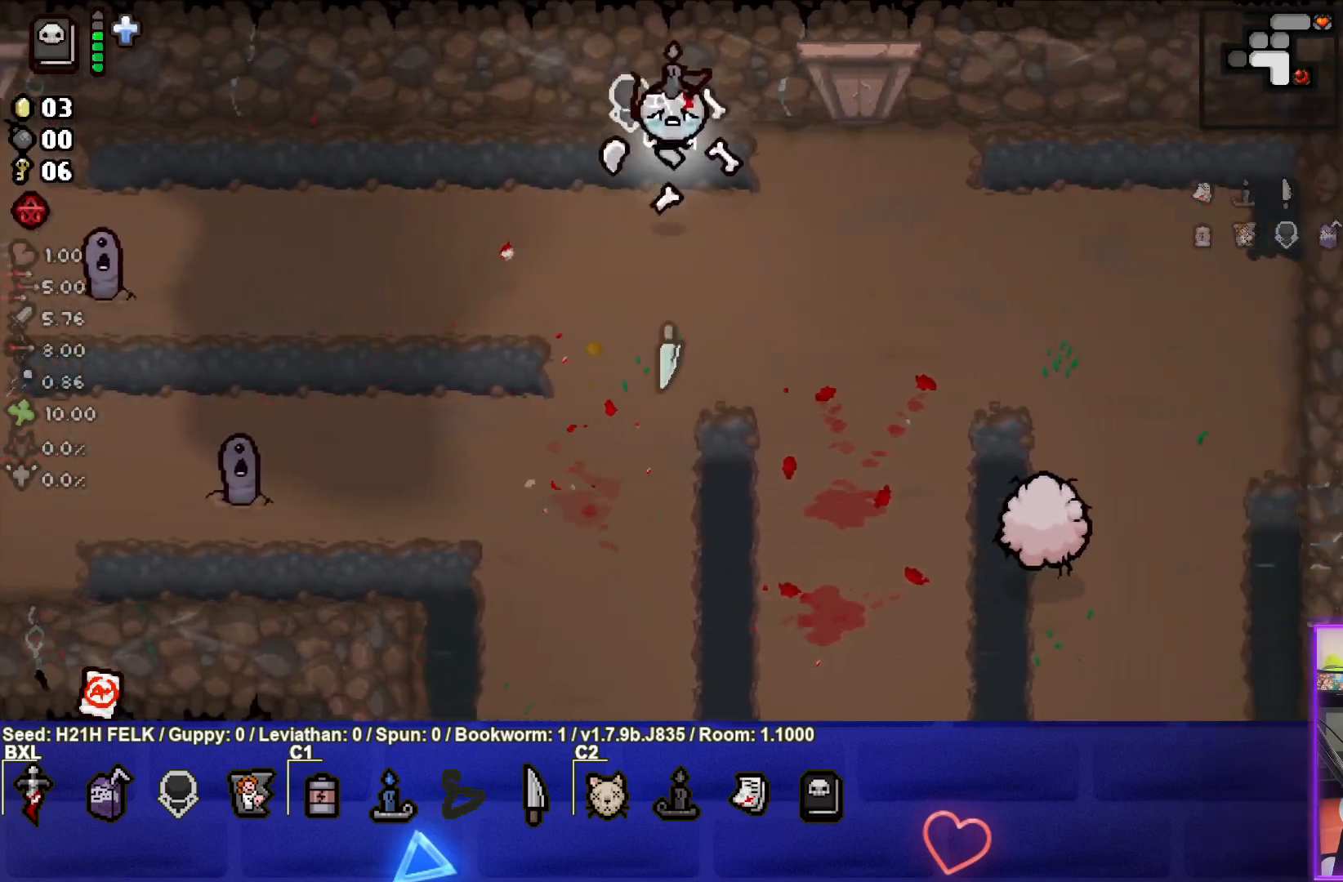
{"buttons": ["CIRCLE"], "left_stick": "down-right", "events": [[17, "left_stick", "down"], [33, "CIRCLE", "down"], [50, "CROSS", "up"], [483, "left_stick", "down-right"]]}
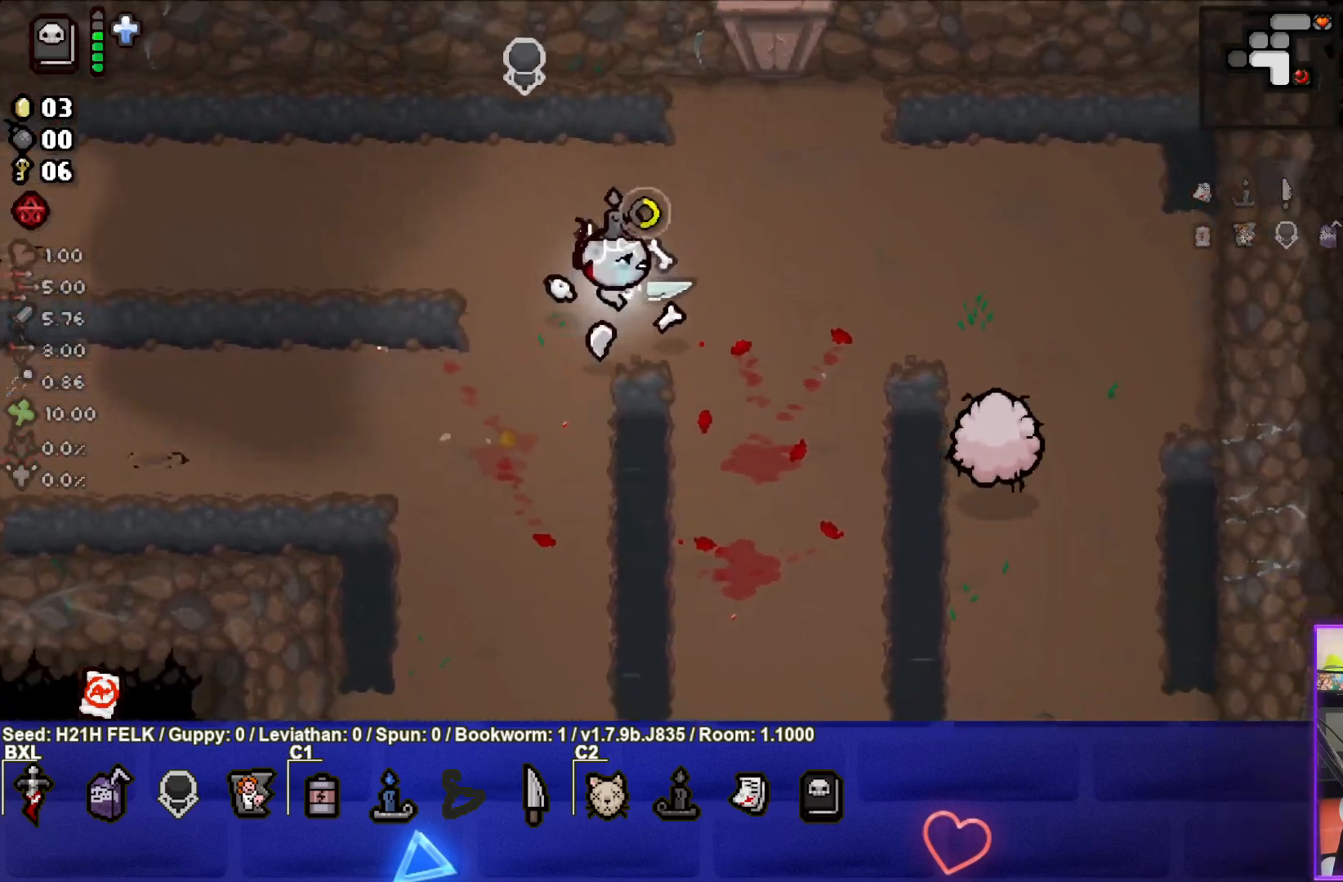
{"buttons": [], "left_stick": "center", "events": [[350, "CIRCLE", "up"], [433, "left_stick", "center"]]}
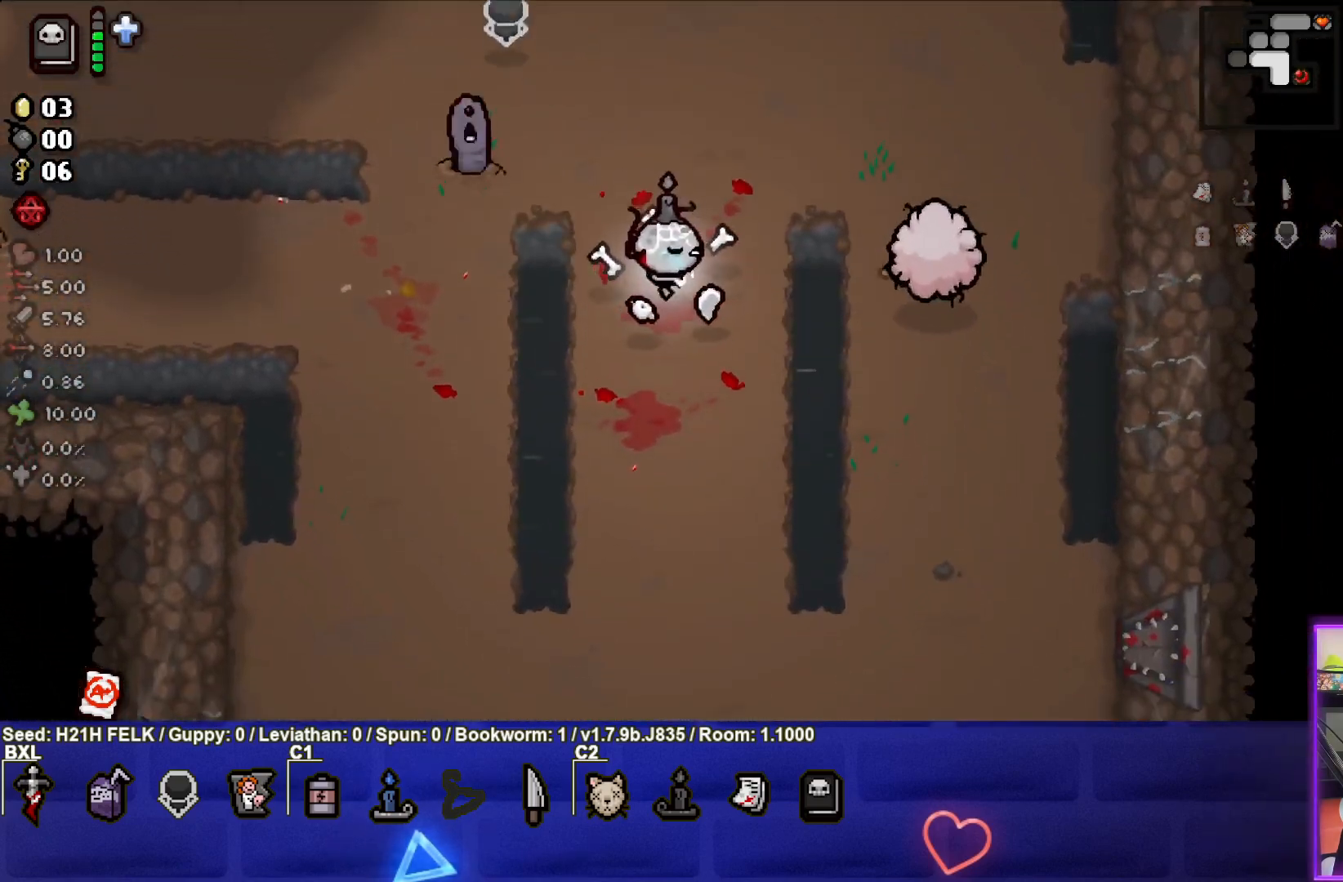
{"buttons": ["SQUARE"], "left_stick": "up-right", "events": [[50, "left_stick", "left"], [217, "left_stick", "up"], [267, "left_stick", "up-right"], [283, "SQUARE", "down"]]}
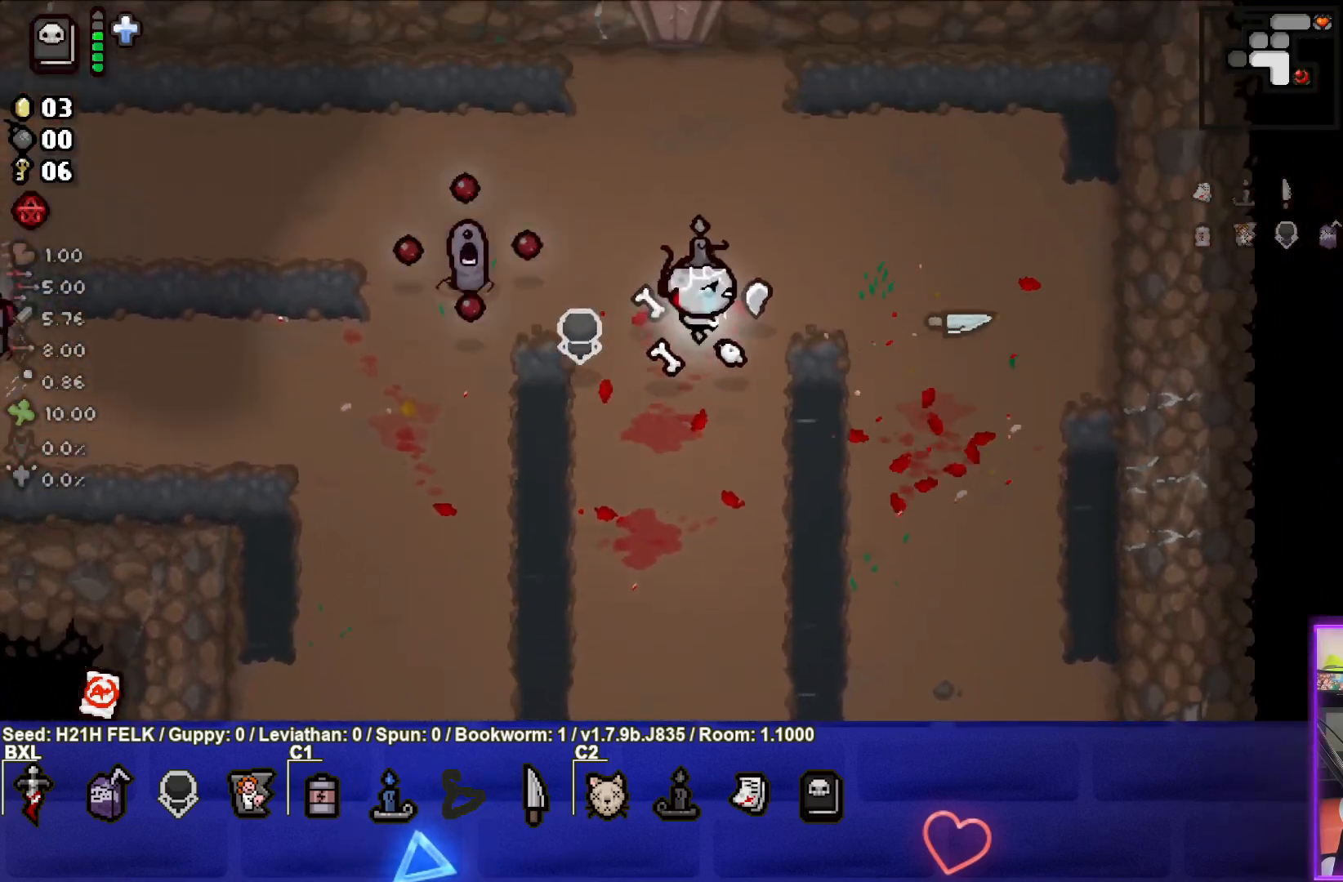
{"buttons": ["SQUARE"], "left_stick": "left", "events": [[383, "left_stick", "center"], [450, "left_stick", "left"]]}
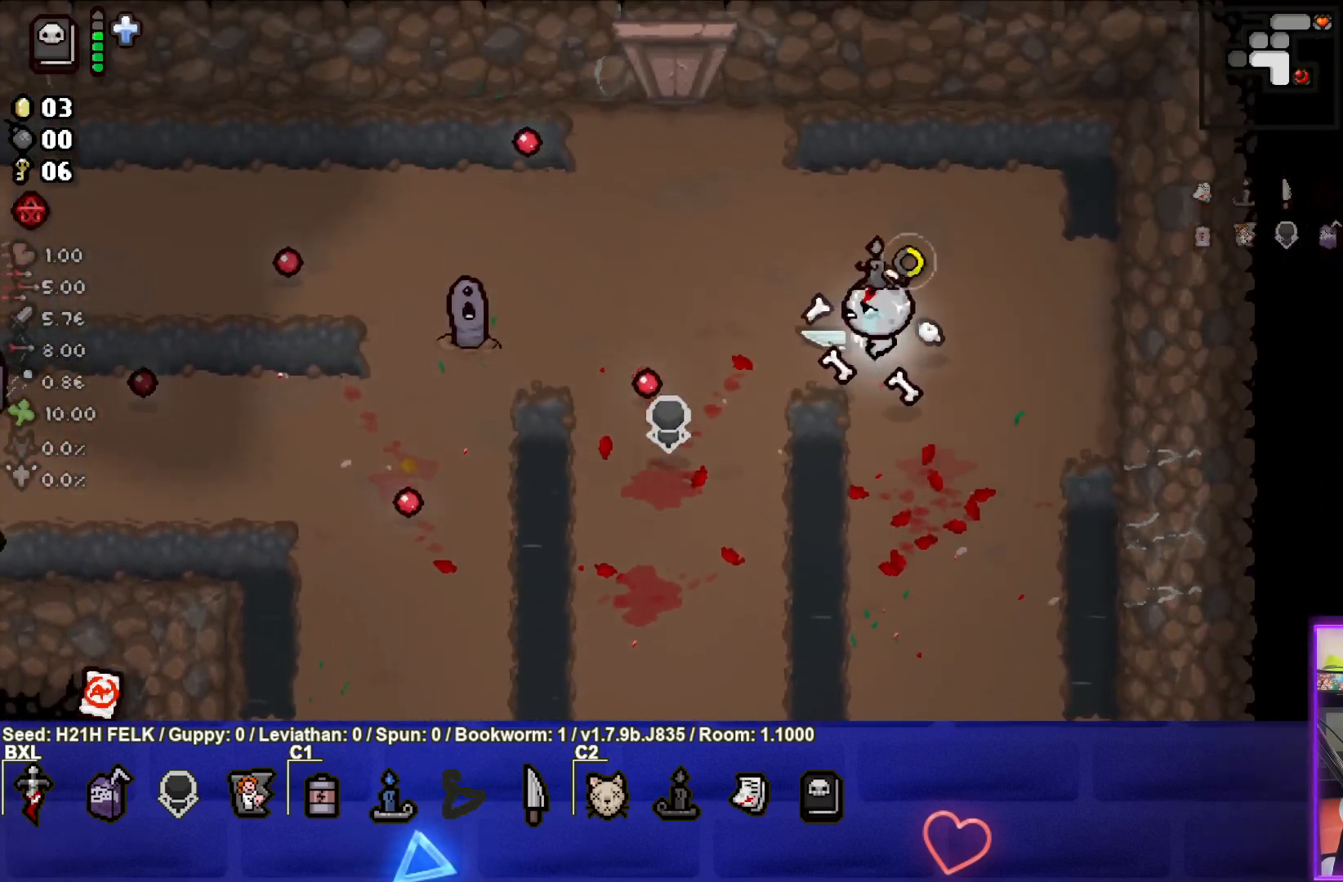
{"buttons": [], "left_stick": "left", "events": [[333, "SQUARE", "up"]]}
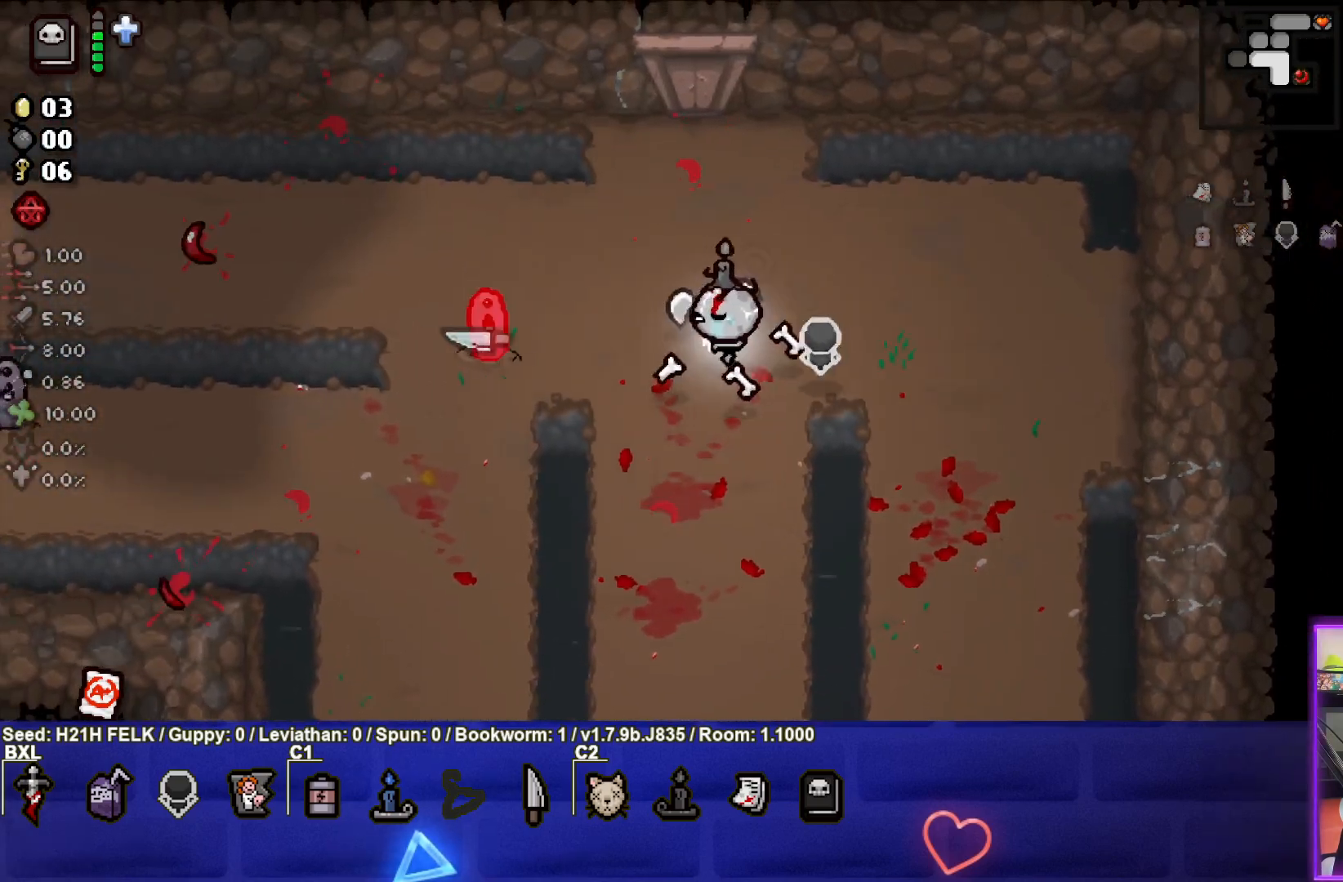
{"buttons": ["SQUARE"], "left_stick": "down-left", "events": [[100, "SQUARE", "down"], [117, "left_stick", "center"], [250, "left_stick", "down-left"]]}
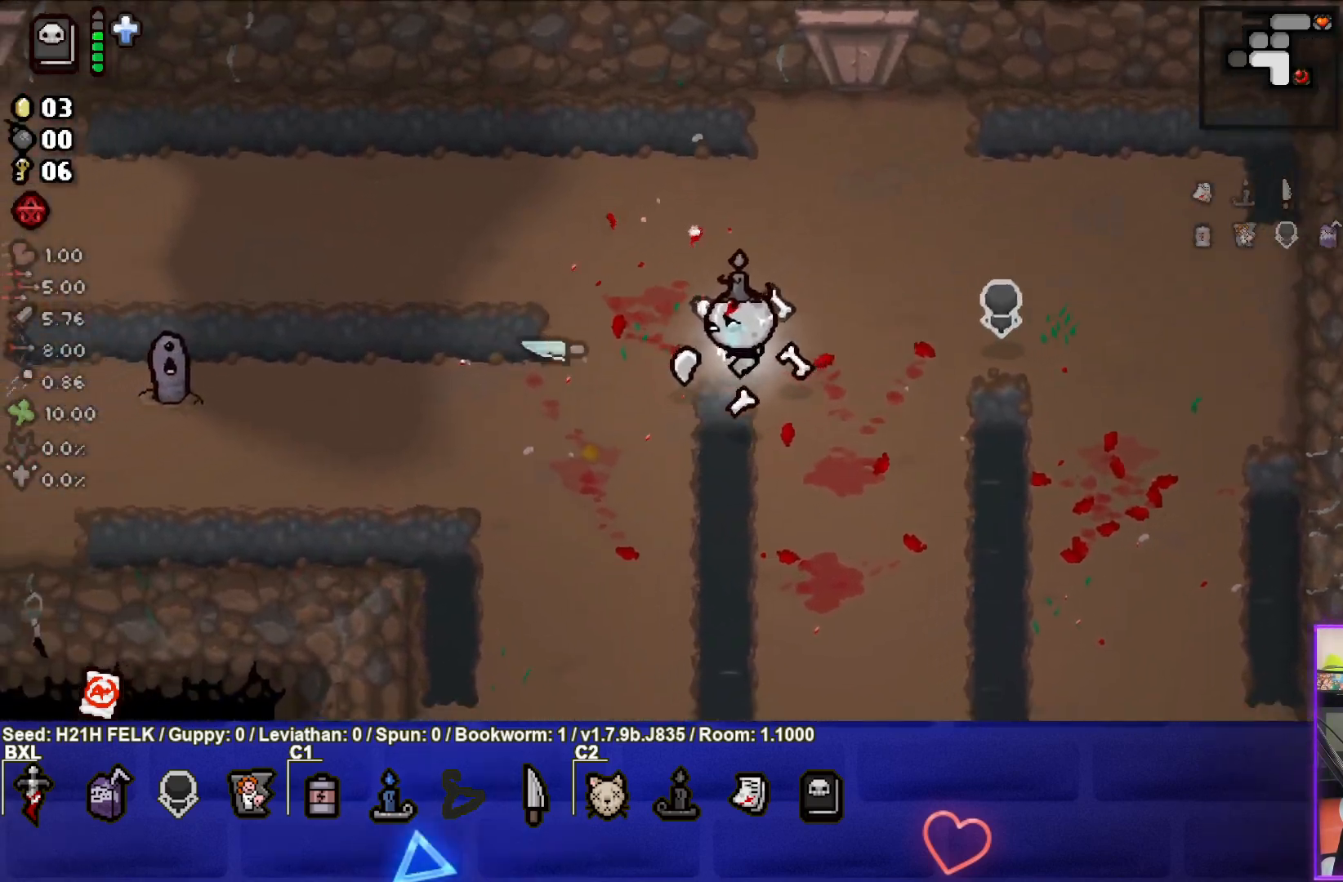
{"buttons": ["SQUARE"], "left_stick": "center", "events": [[483, "left_stick", "center"]]}
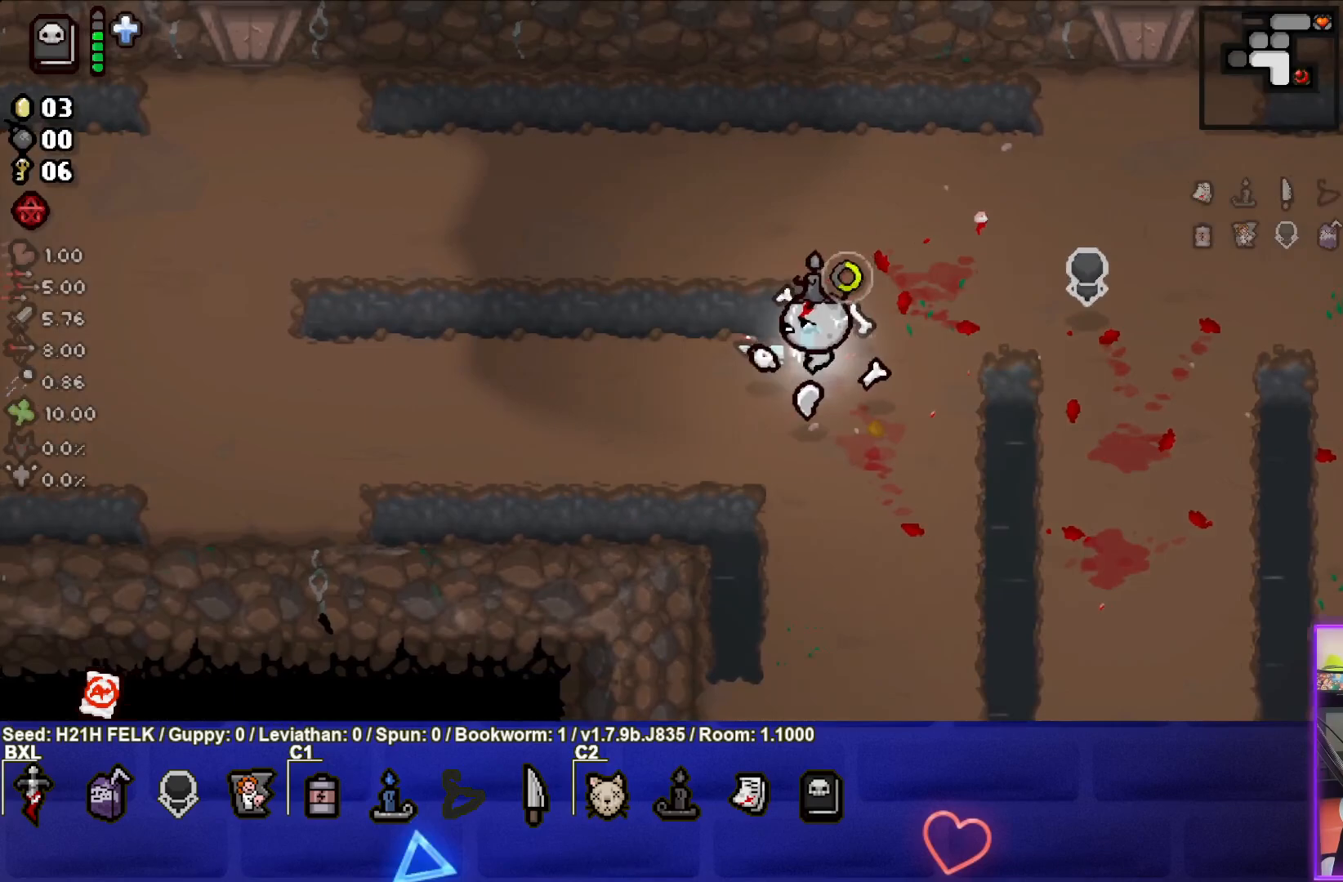
{"buttons": ["SQUARE"], "left_stick": "up-right", "events": [[50, "left_stick", "right"], [200, "left_stick", "center"], [333, "left_stick", "up-right"]]}
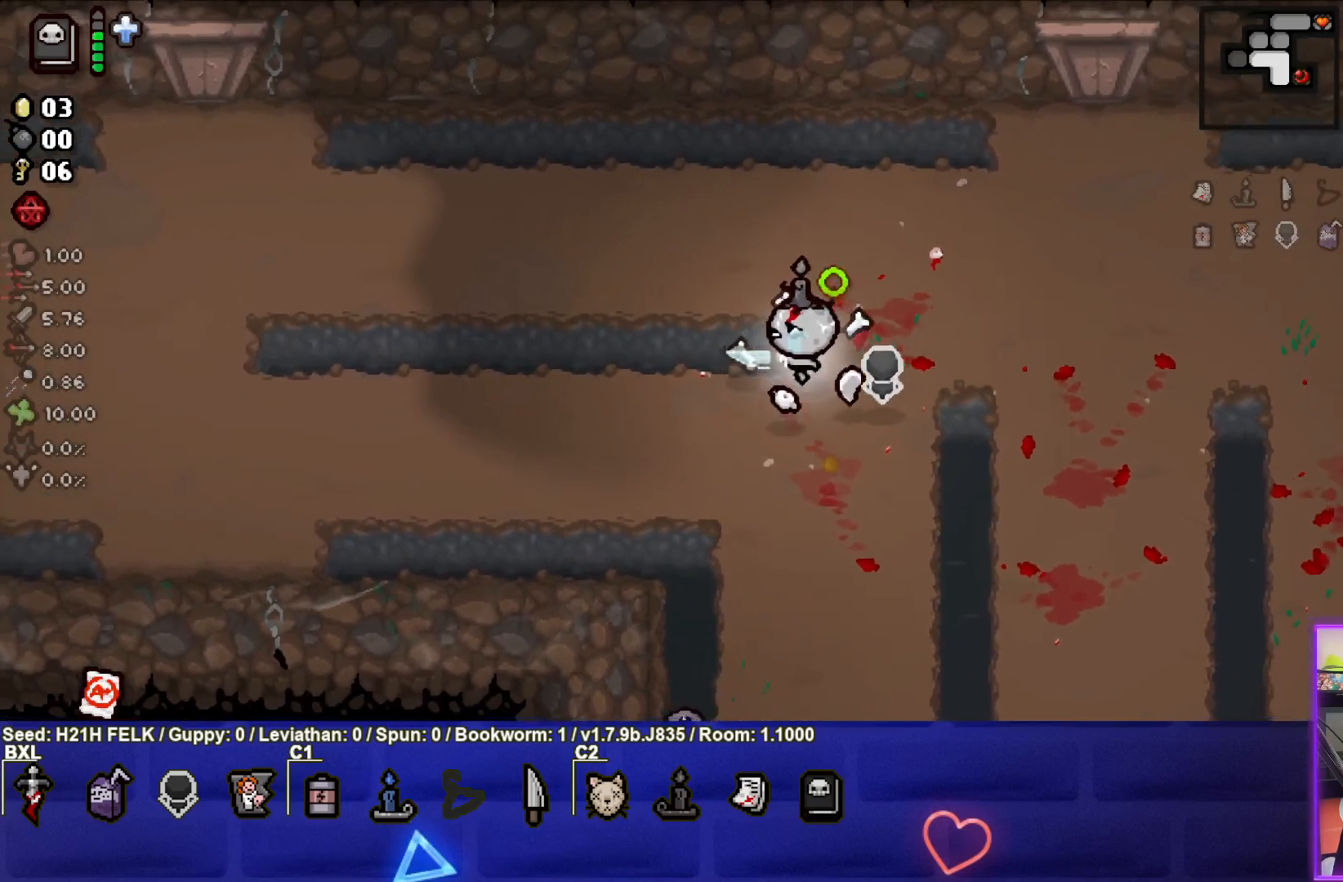
{"buttons": ["CROSS"], "left_stick": "down-left", "events": [[100, "left_stick", "center"], [150, "CROSS", "down"], [150, "left_stick", "down-right"], [250, "SQUARE", "up"], [250, "left_stick", "down-left"]]}
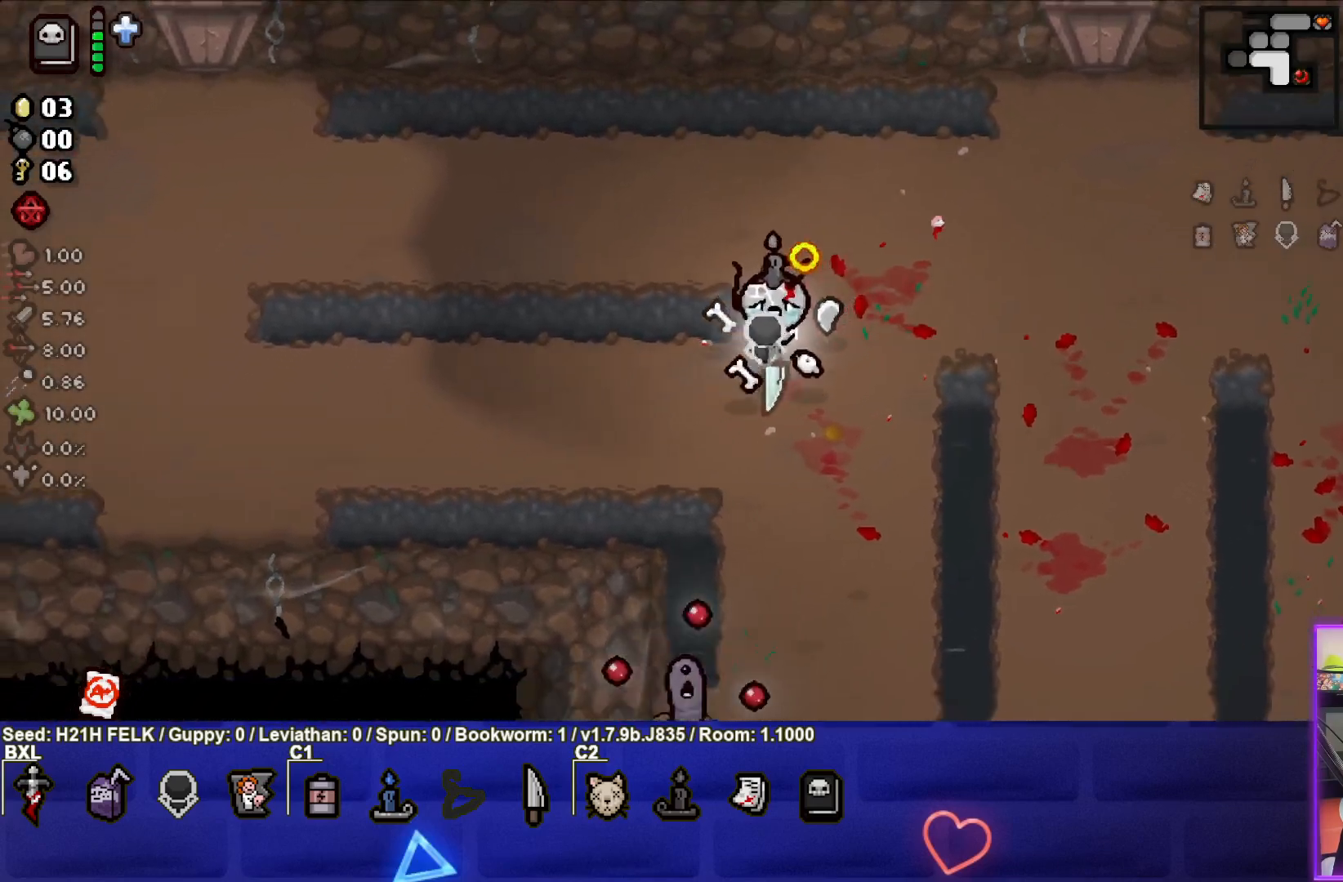
{"buttons": [], "left_stick": "up", "events": [[200, "CROSS", "up"], [200, "left_stick", "up-left"], [417, "left_stick", "up"]]}
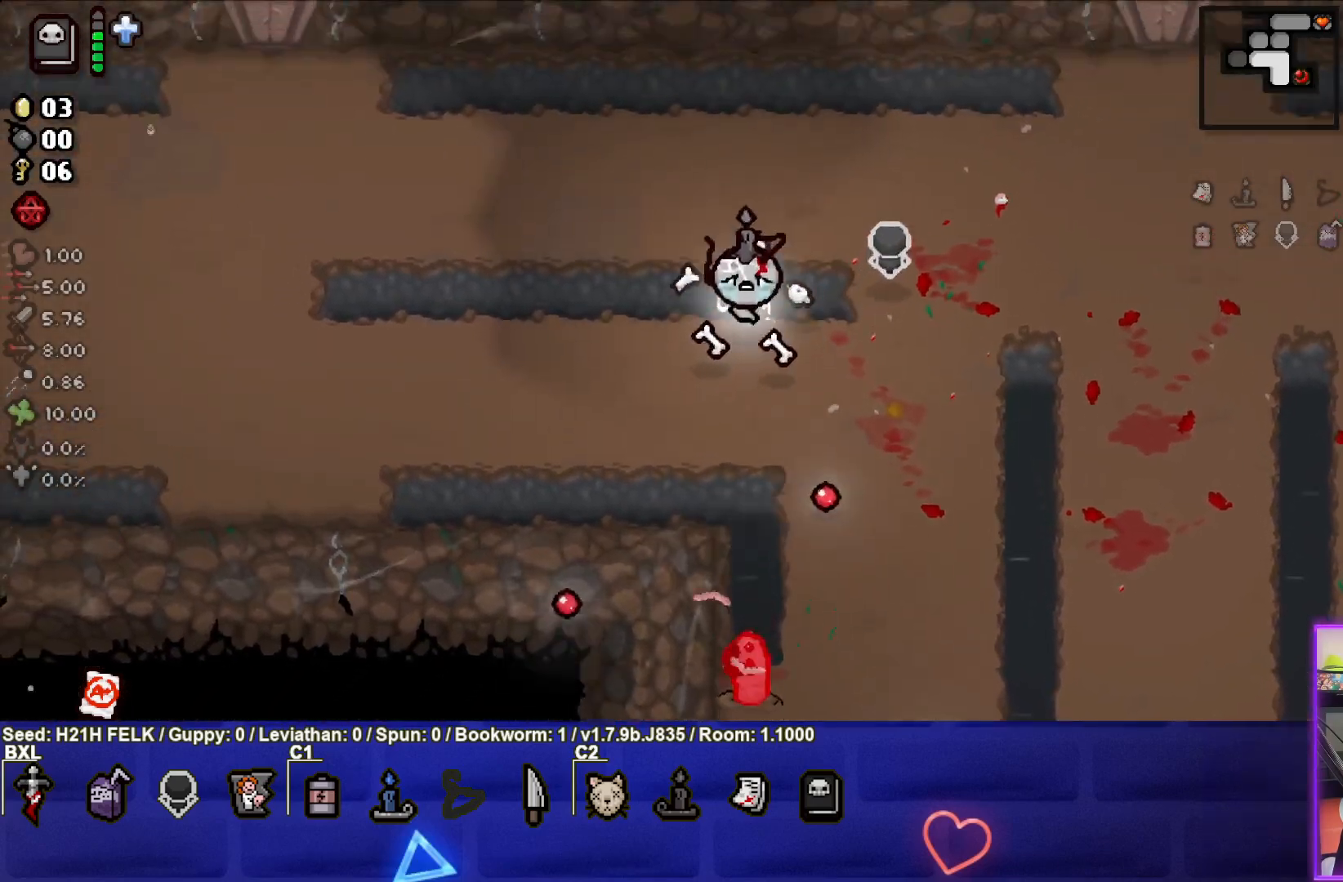
{"buttons": [], "left_stick": "right", "events": [[150, "left_stick", "up-right"], [400, "left_stick", "right"]]}
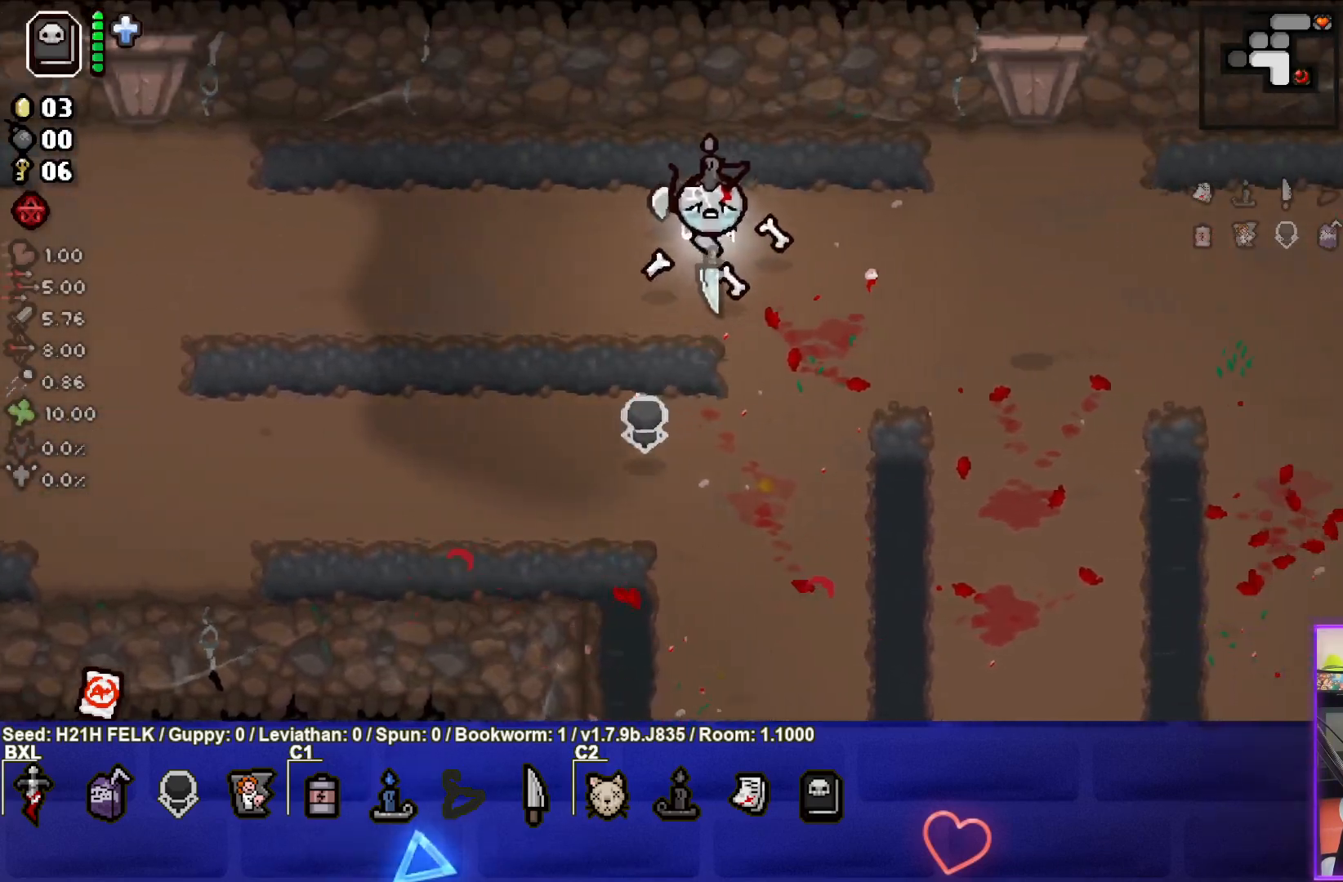
{"buttons": [], "left_stick": "down-right", "events": [[267, "L2", "down"], [400, "left_stick", "down-right"], [417, "L2", "up"]]}
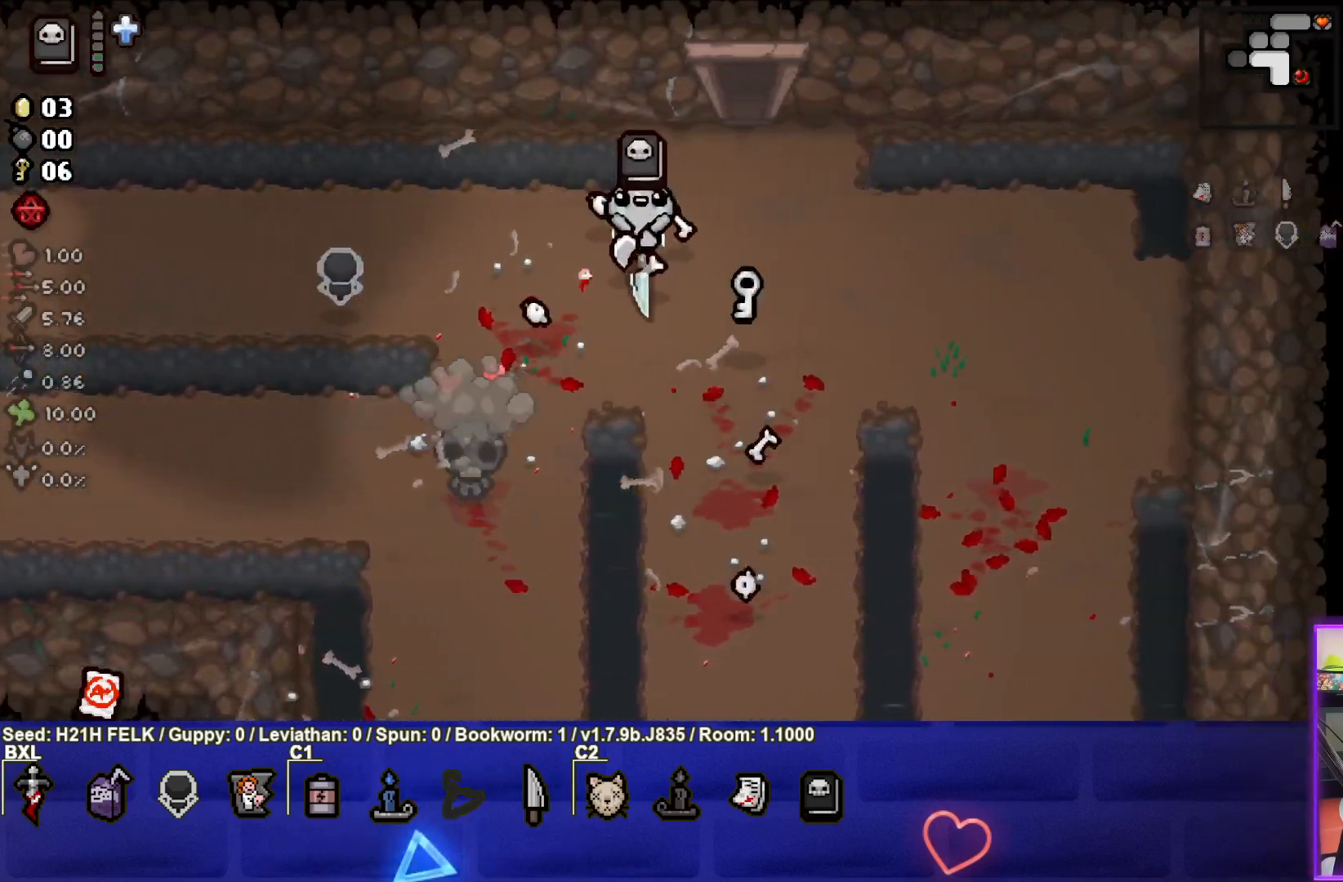
{"buttons": [], "left_stick": "up", "events": [[317, "left_stick", "up"]]}
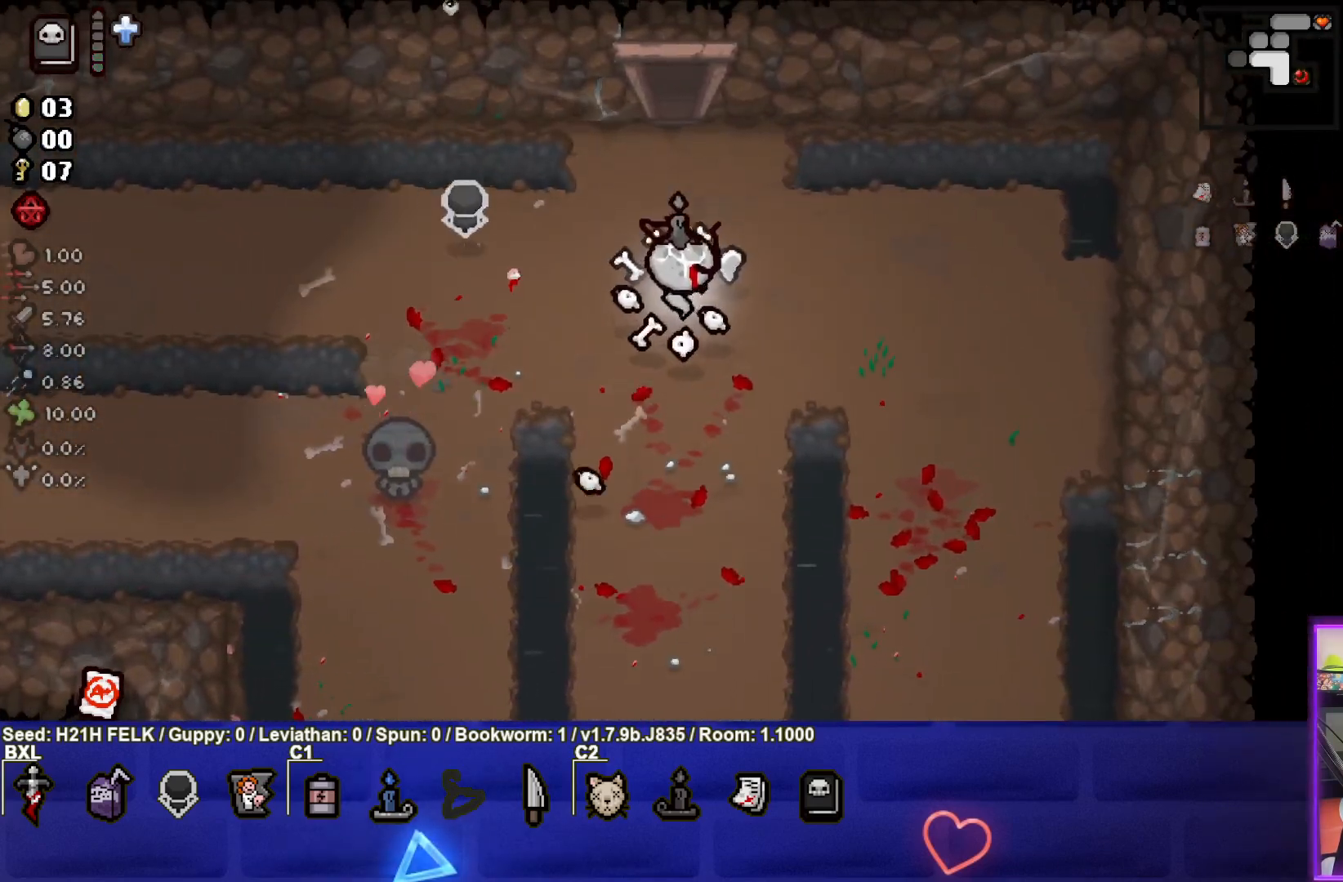
{"buttons": [], "left_stick": "up", "events": []}
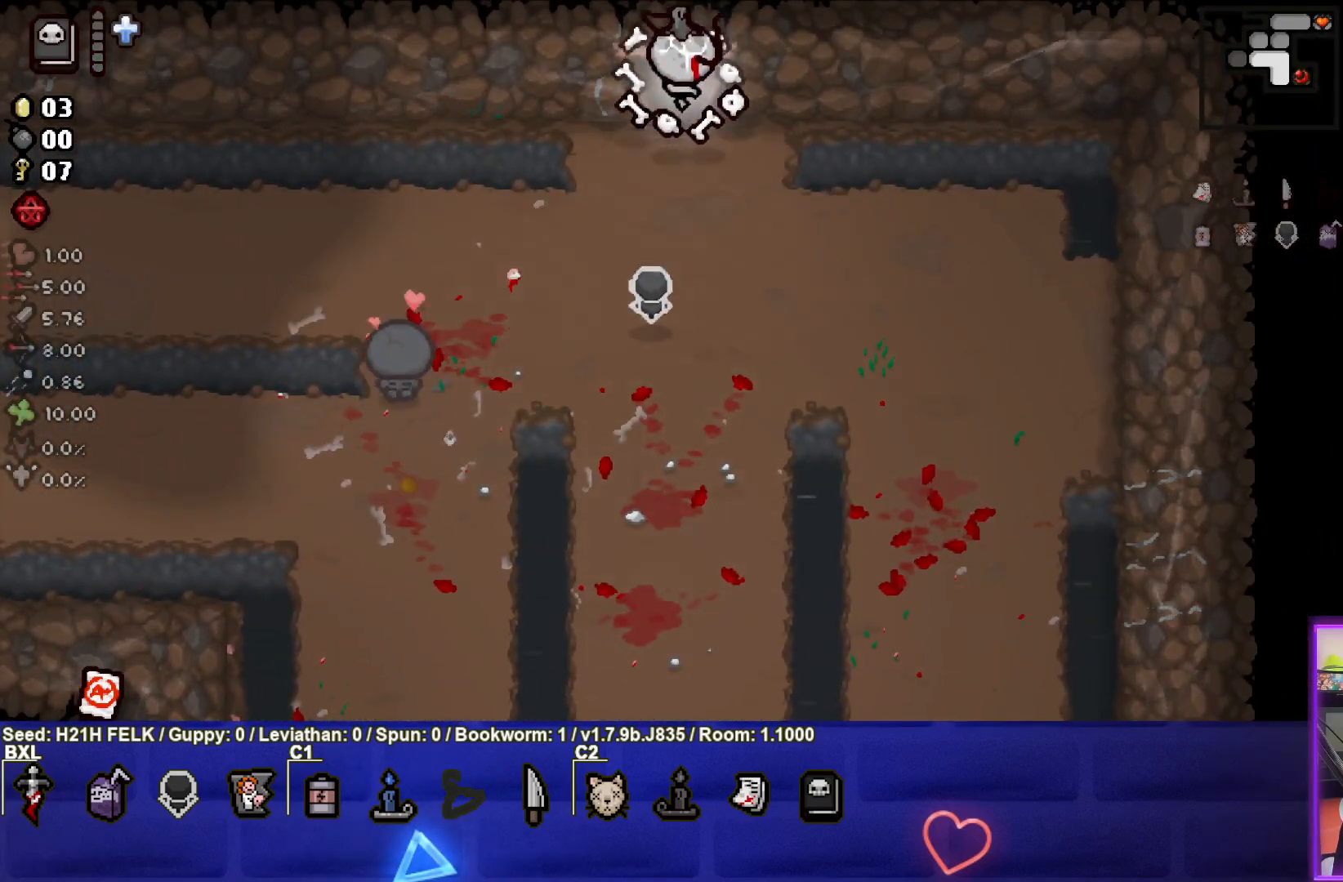
{"buttons": [], "left_stick": "up", "events": [[250, "left_stick", "center"], [433, "left_stick", "up"]]}
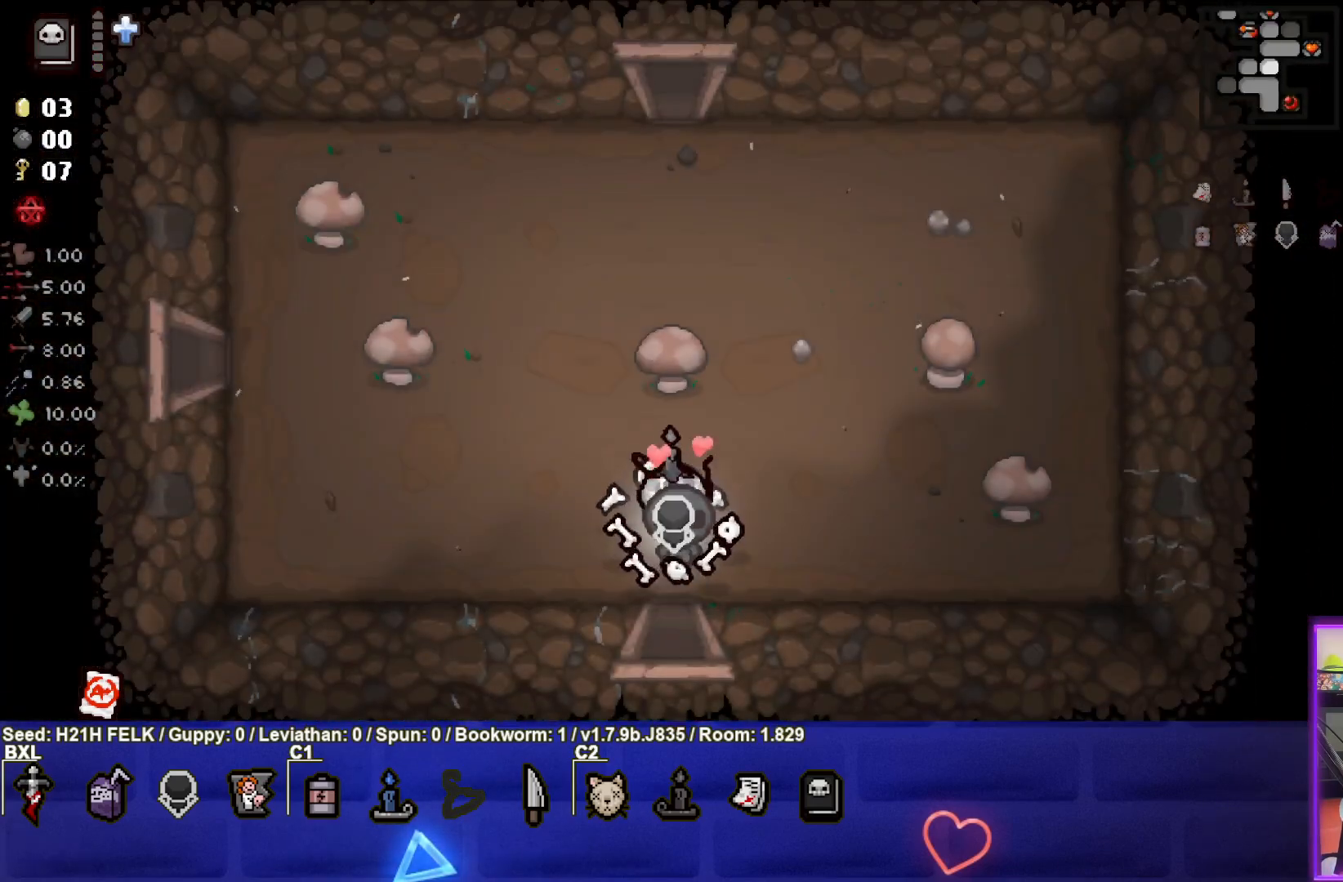
{"buttons": [], "left_stick": "up", "events": []}
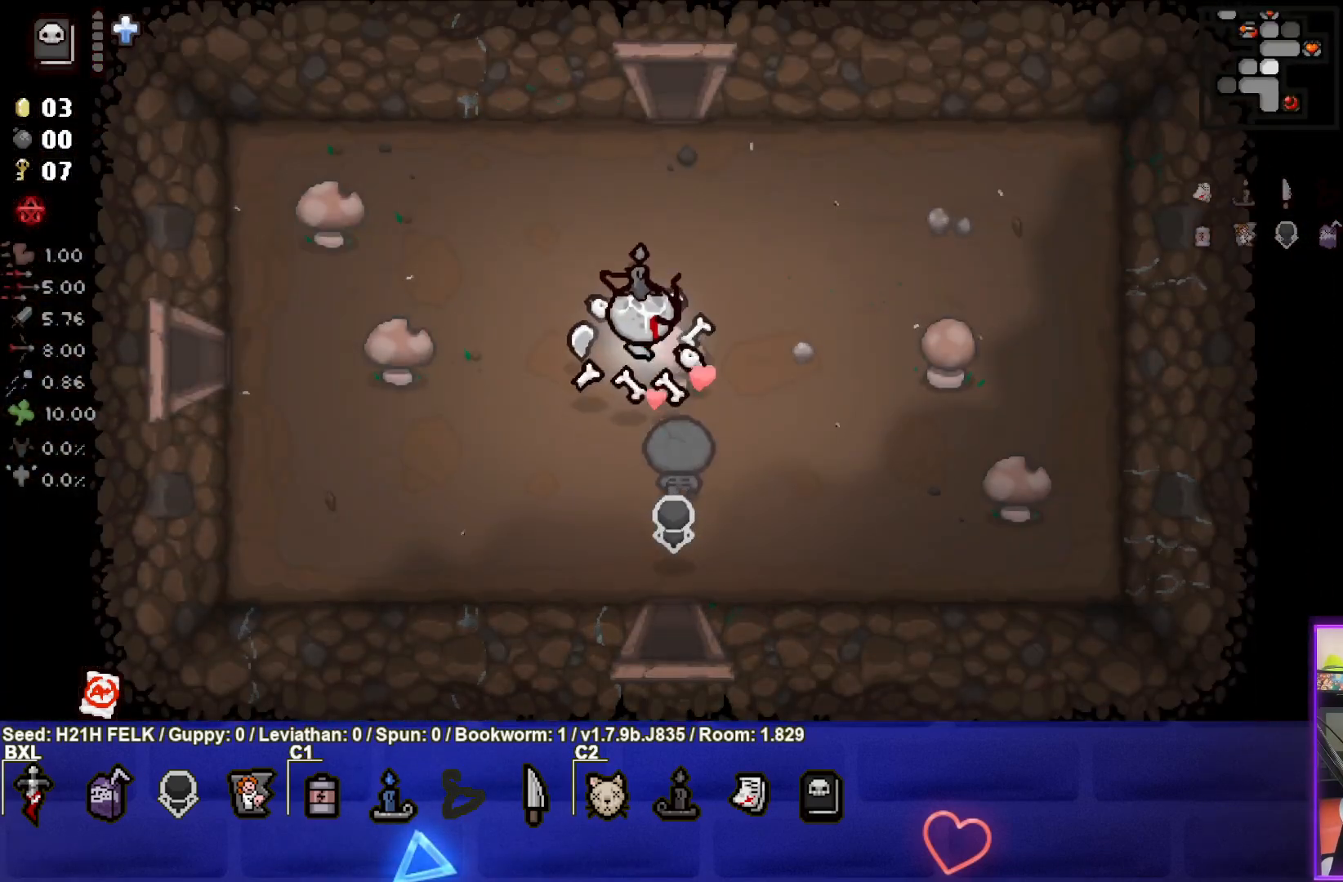
{"buttons": [], "left_stick": "up", "events": []}
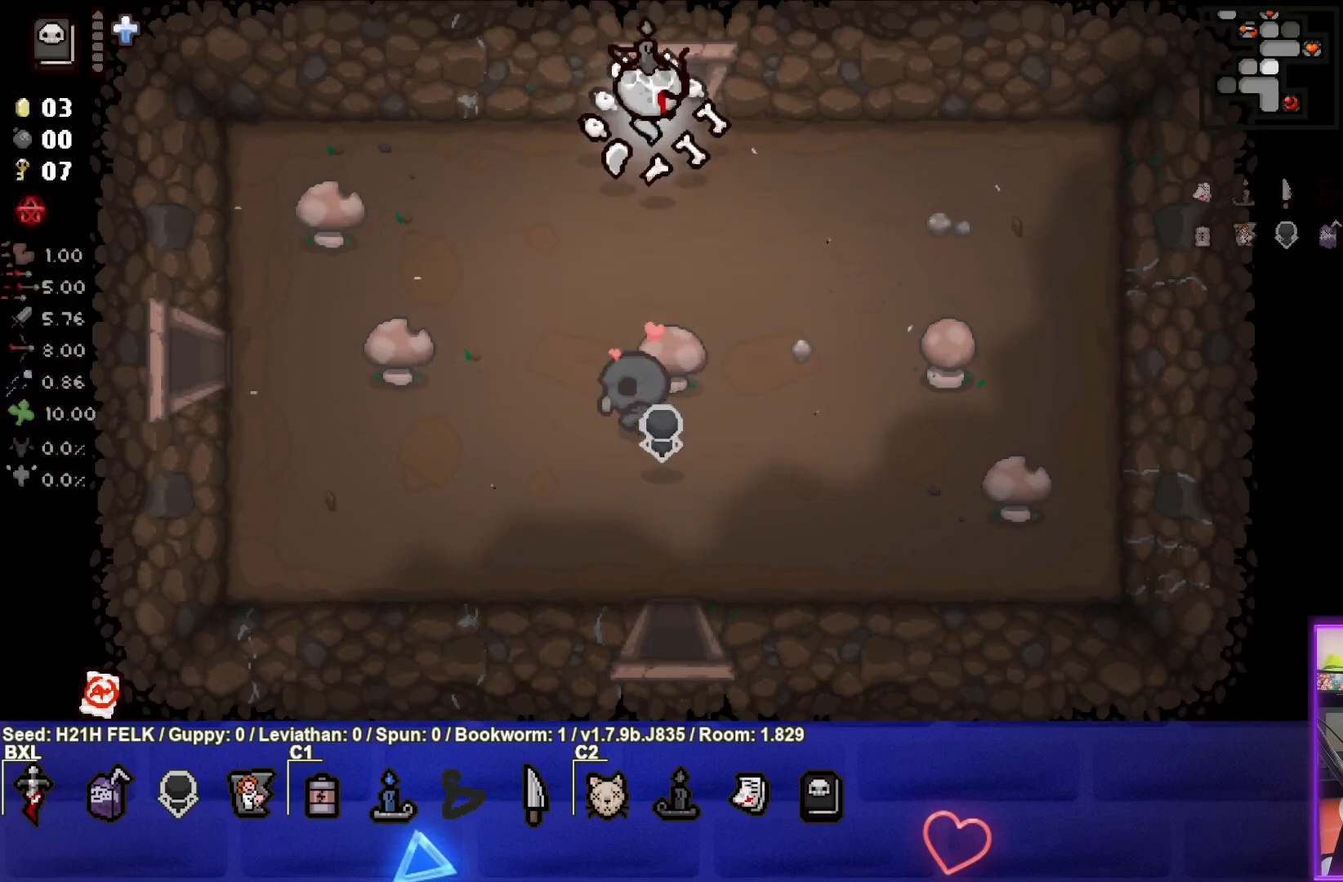
{"buttons": [], "left_stick": "up", "events": [[250, "left_stick", "center"], [417, "left_stick", "up"]]}
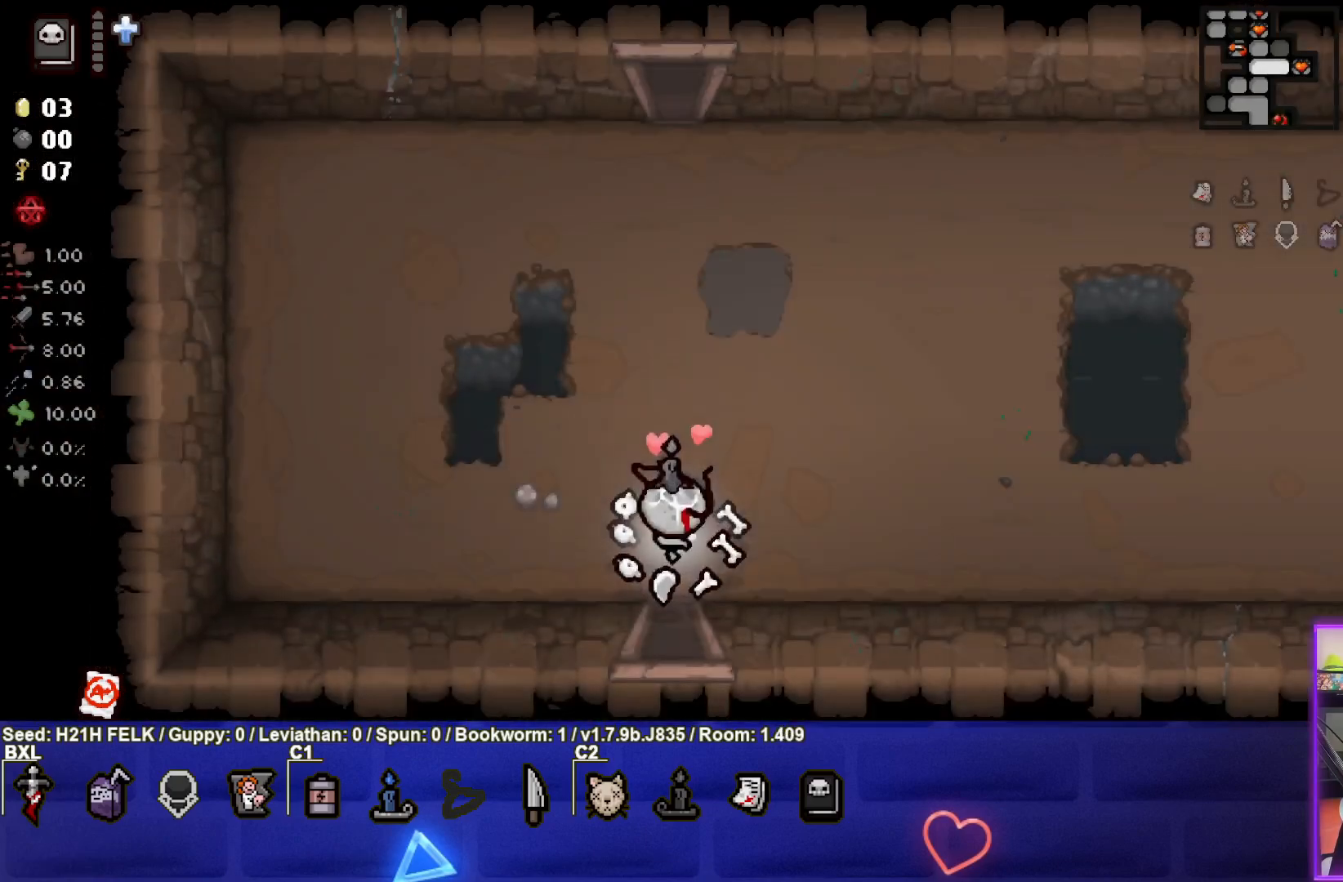
{"buttons": [], "left_stick": "up", "events": []}
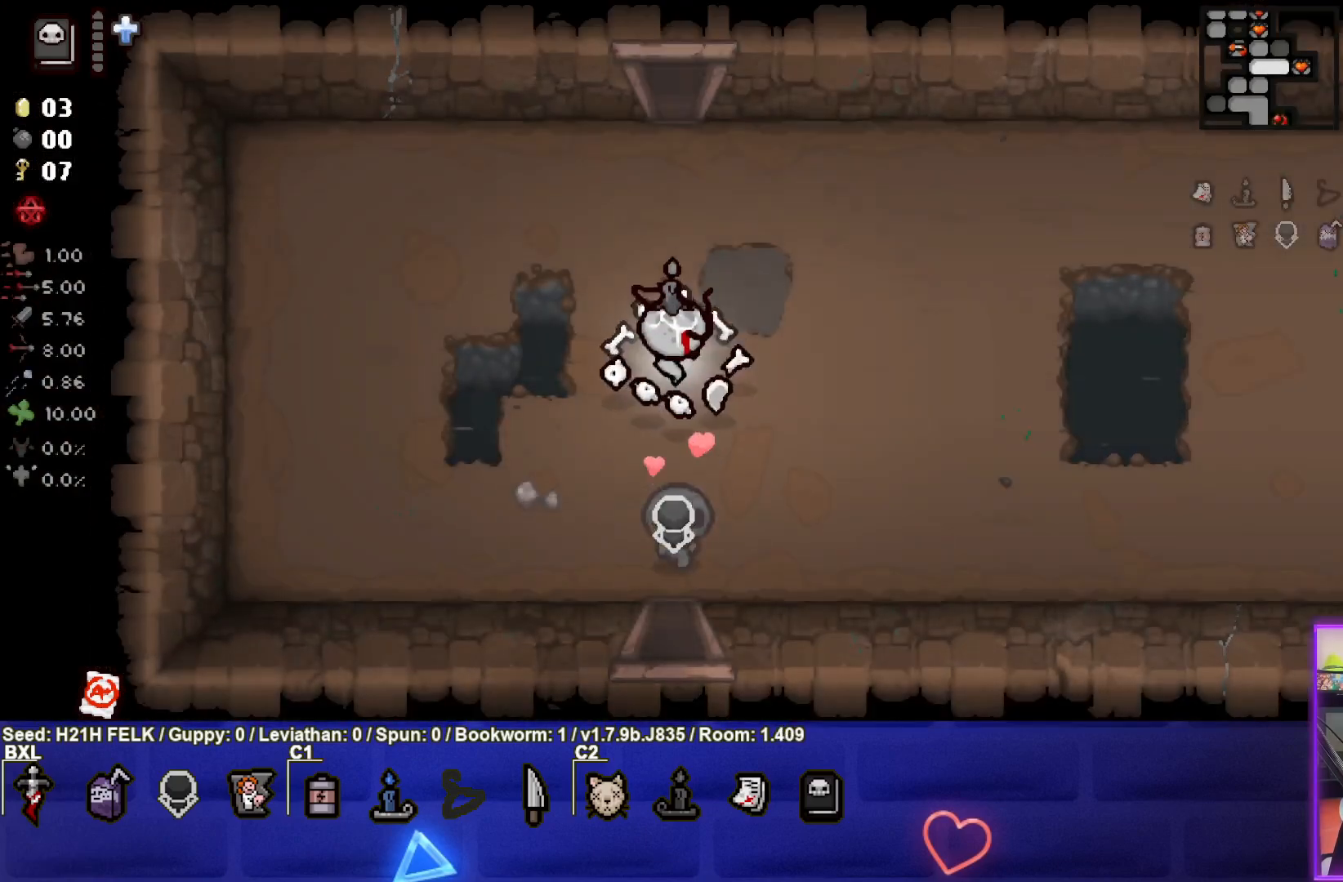
{"buttons": [], "left_stick": "up", "events": []}
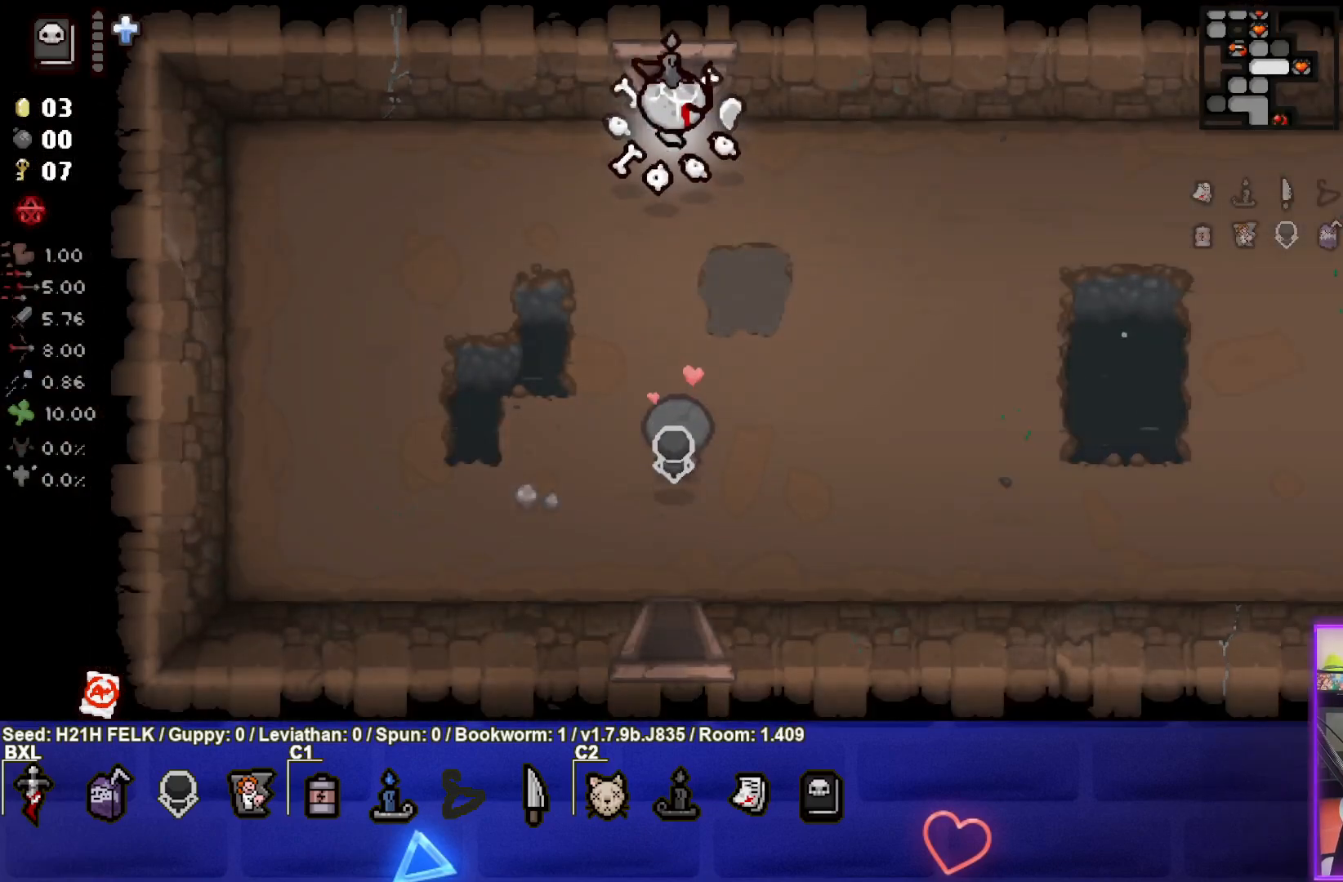
{"buttons": [], "left_stick": "center", "events": [[367, "left_stick", "center"]]}